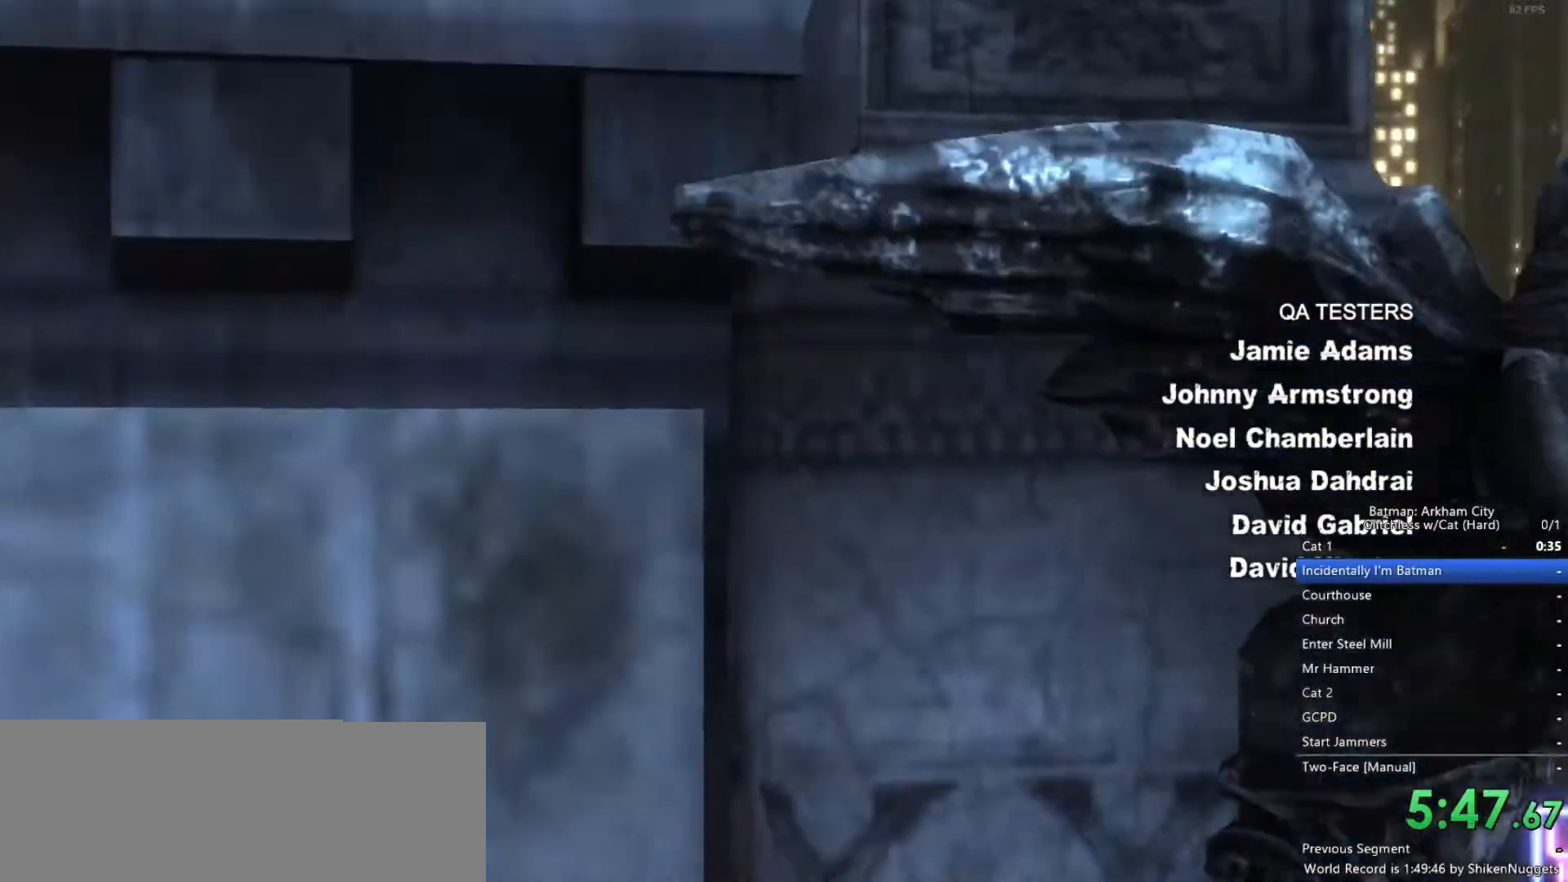
Gameplay with keyboard and mouse; each line is a JSON object with the keys and mouse buttons held at the frame after it. "events" lists presses ("down") and releases ("up") of "1", "2", "3", "4", "5", "a", "alt", "c", "ctrl", "d", "e", "f", "q", "r", "s", "shift", "space", "tab", "v", "w", "x", "z", "mouse_left", "mouse_middle", "mouse_right", "mouse_wheel_up" and "mouse_wheel_down" between this image and that frame as [ms after this image, input, new state], when the widget could be followed in between. "mouse_left", "mouse_middle", "mouse_right", "mouse_wheel_up", "mouse_wheel_down" = the "left", "middle", "right", "wheel_up", "wheel_down" buttons of the "mouse" list. No other keys are recorded. Mouse movement is not recorded.
{"keys": ["space", "w"], "mouse": [], "events": [[17, "space", "down"], [17, "w", "down"]]}
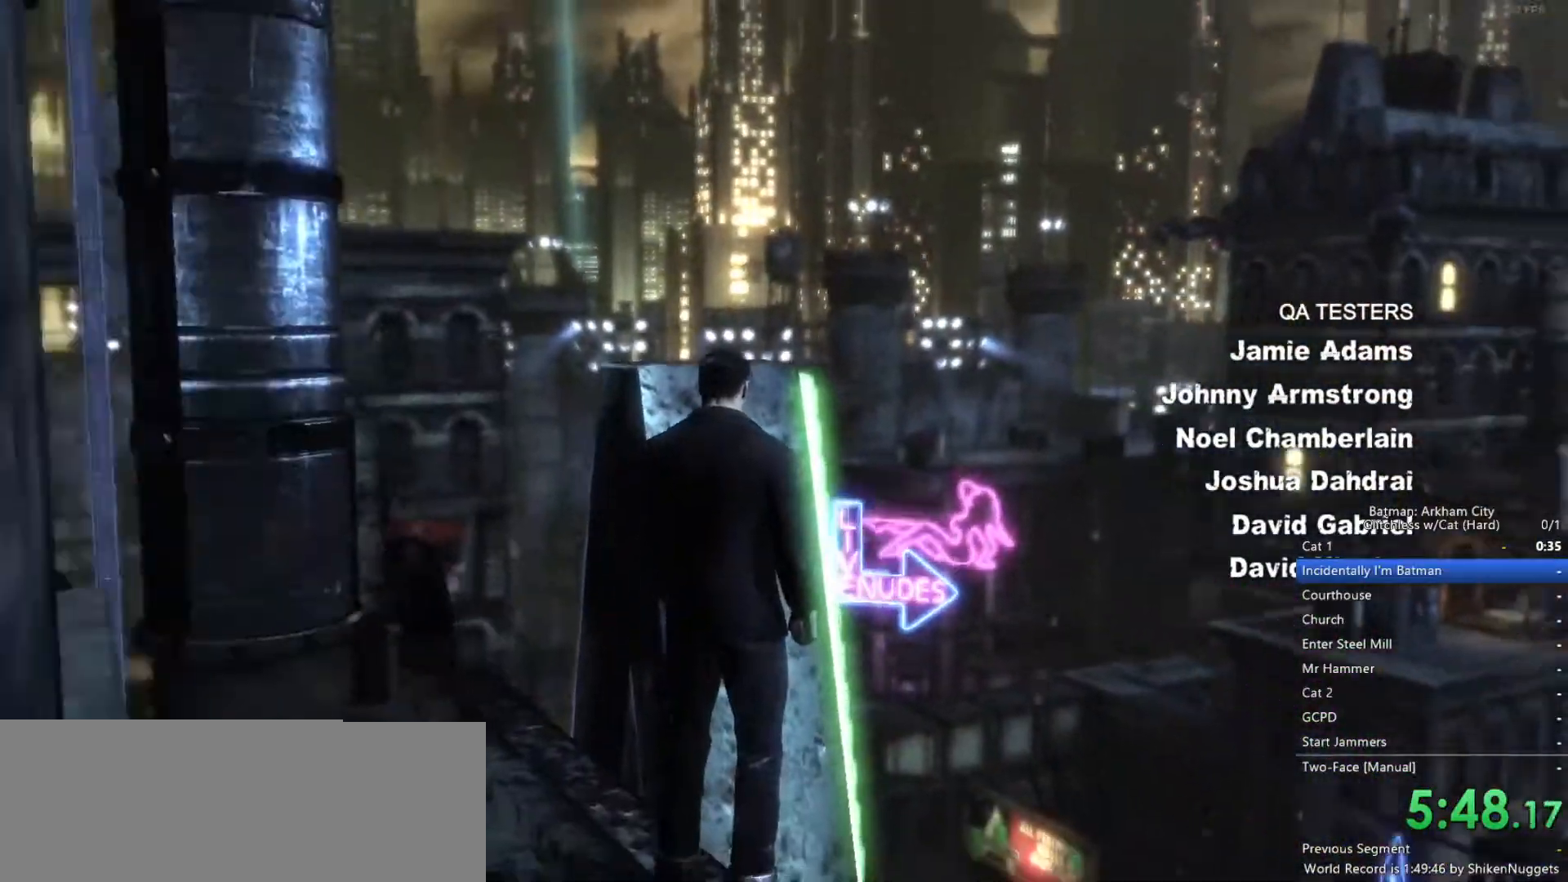
{"keys": ["space", "w"], "mouse": [], "events": []}
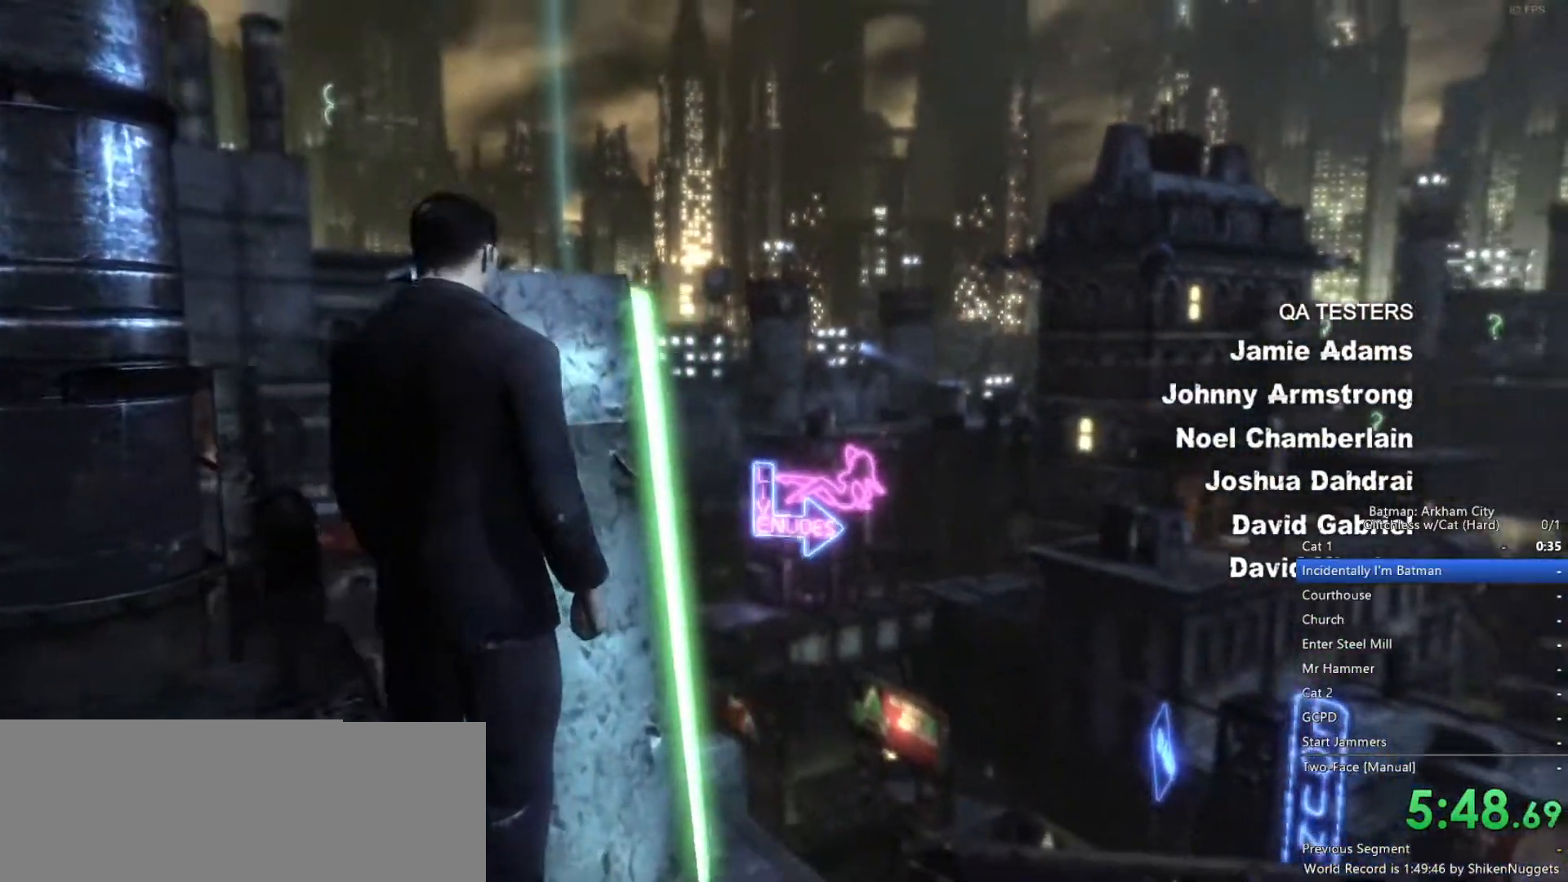
{"keys": ["space"], "mouse": [], "events": [[350, "space", "up"], [350, "w", "up"], [450, "space", "down"]]}
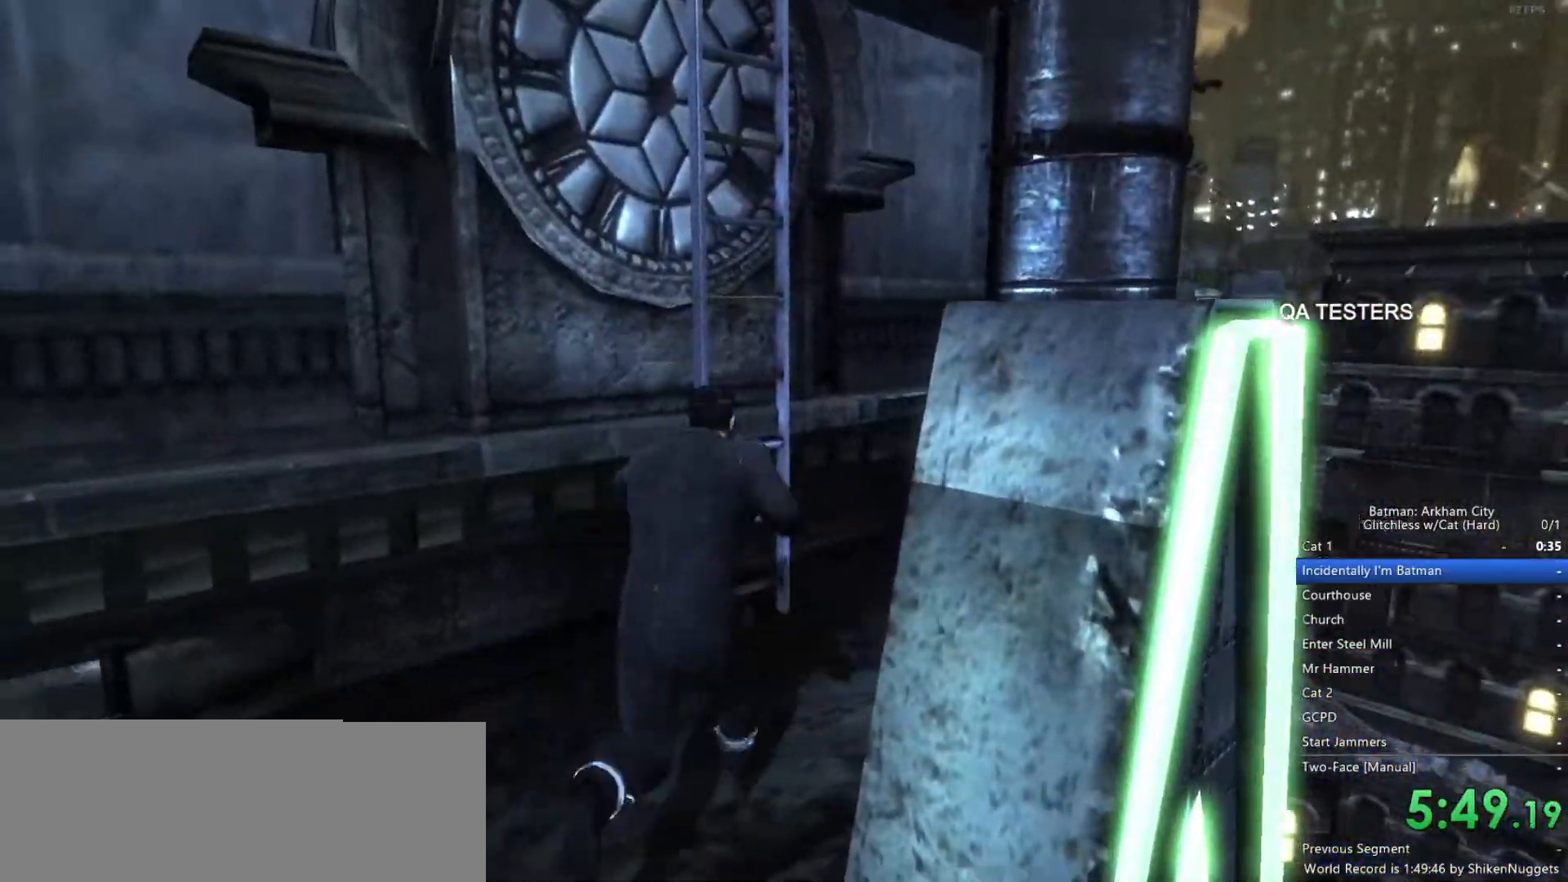
{"keys": [], "mouse": [], "events": [[50, "space", "up"], [83, "space", "down"], [183, "space", "up"], [233, "space", "down"], [317, "space", "up"]]}
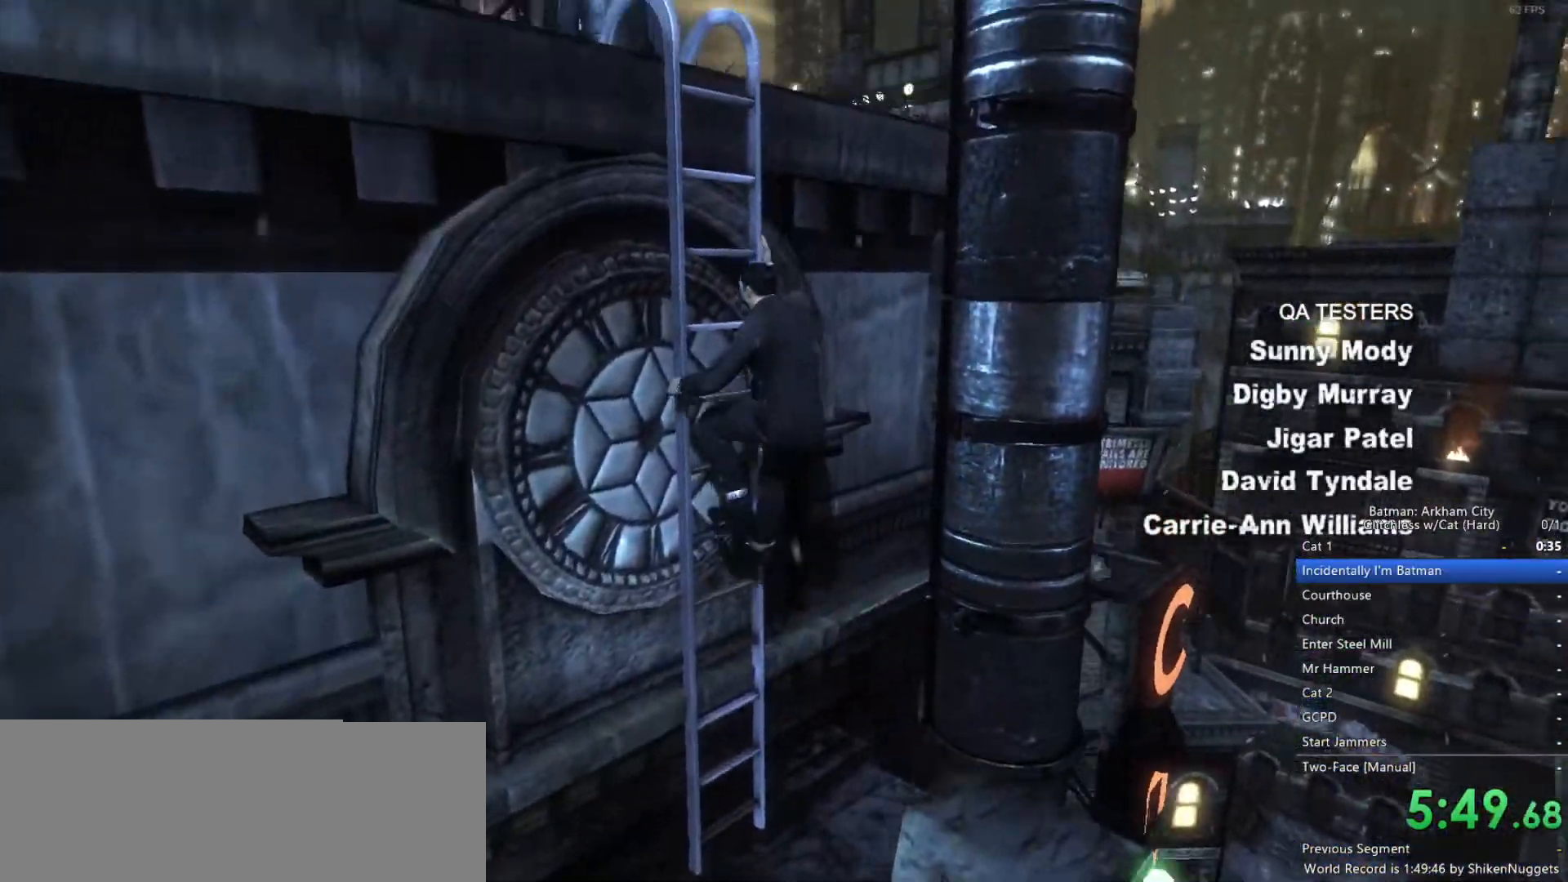
{"keys": ["space", "w"], "mouse": [], "events": [[50, "space", "down"], [50, "w", "down"]]}
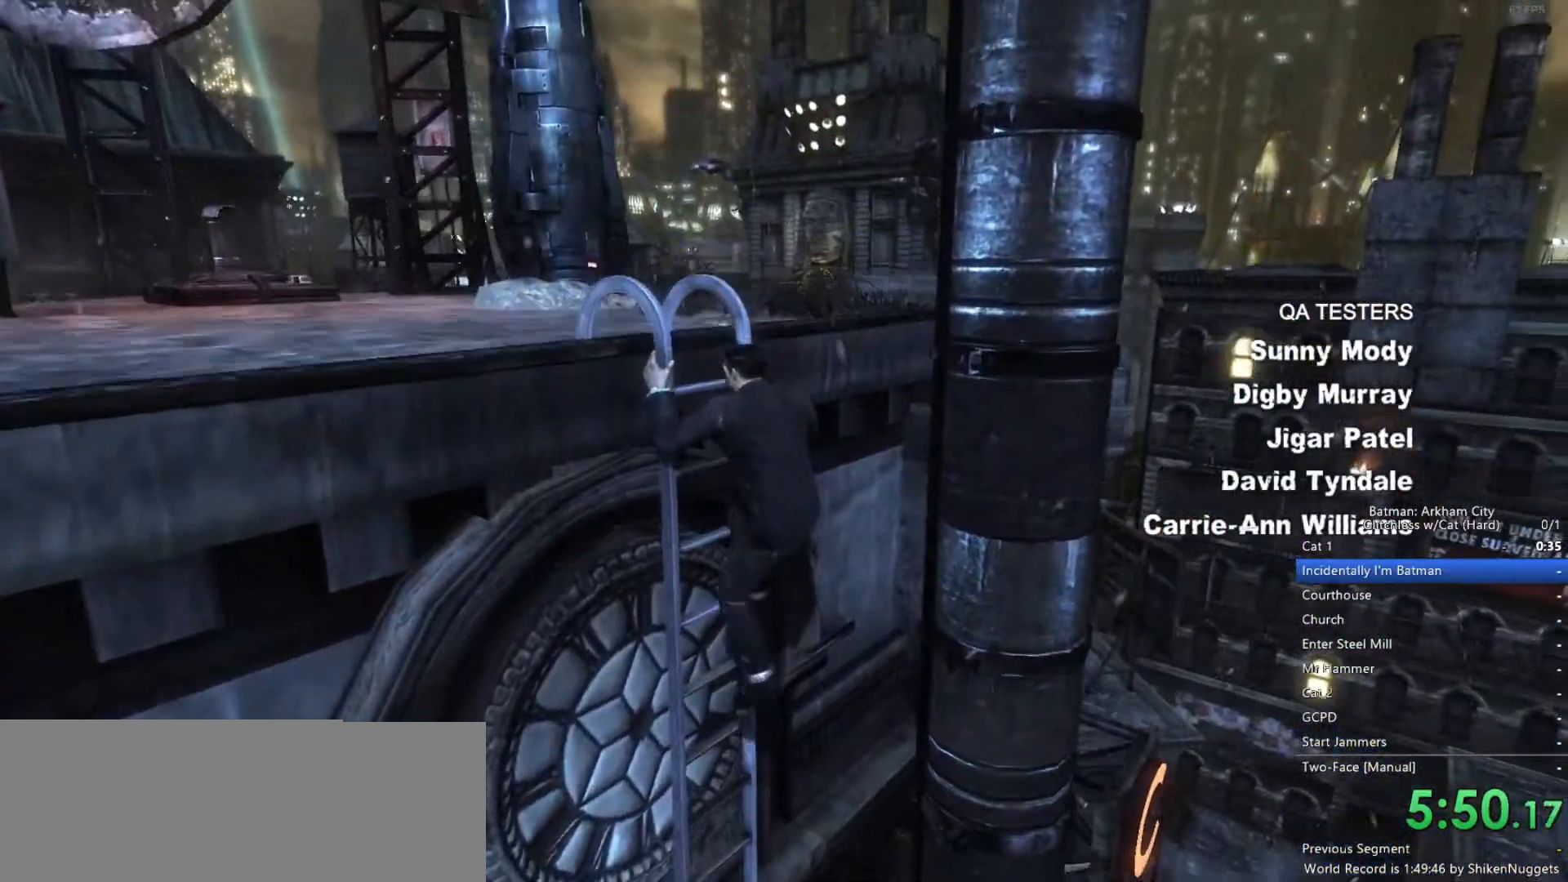
{"keys": ["space", "w"], "mouse": [], "events": []}
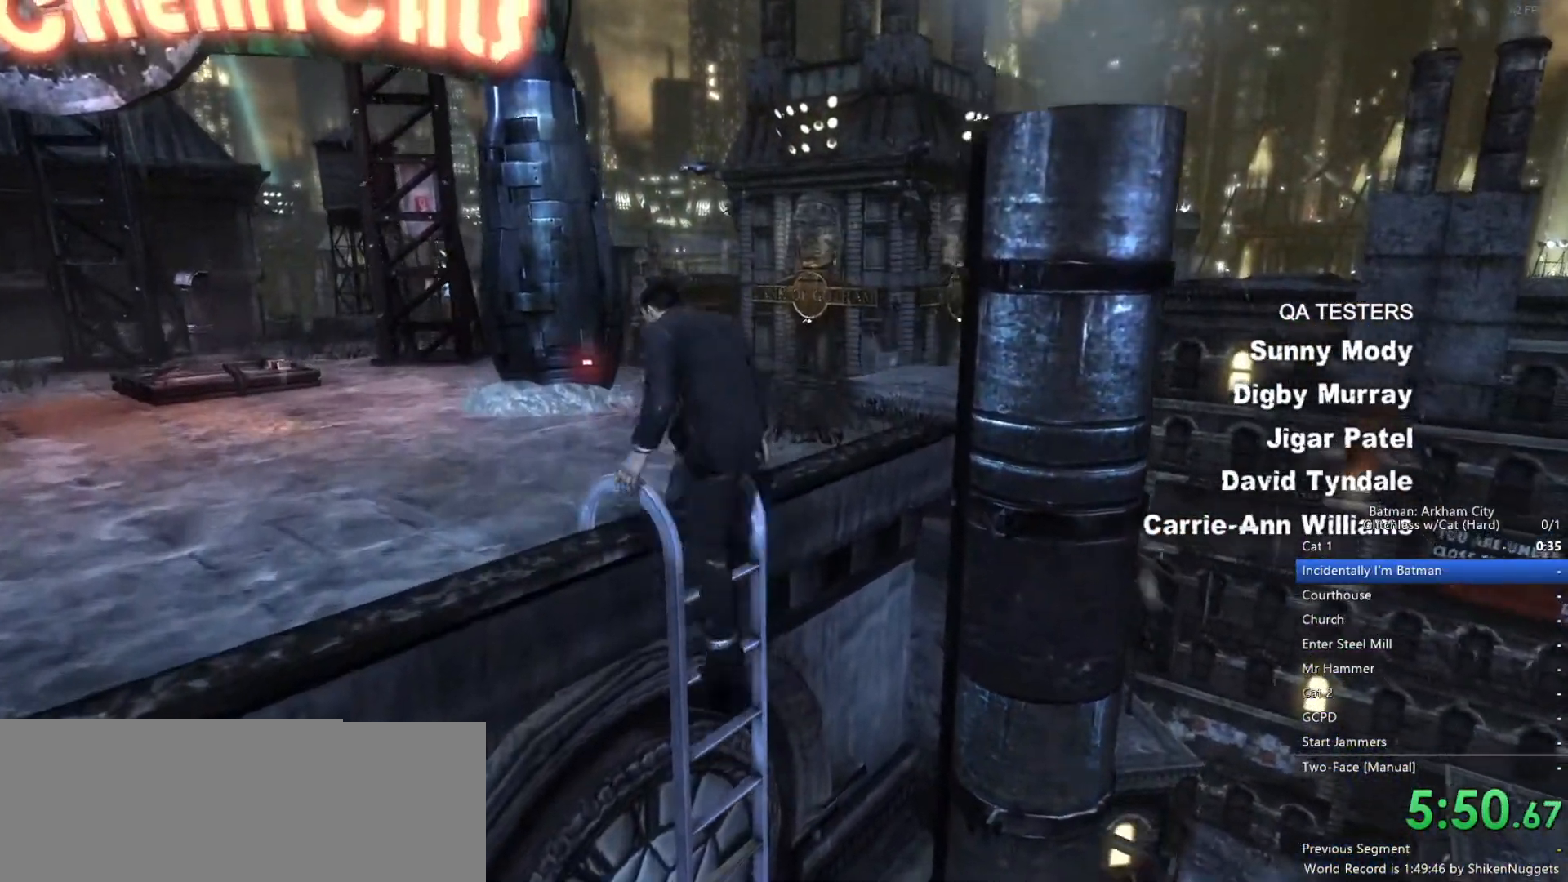
{"keys": ["space"], "mouse": [], "events": [[483, "w", "up"]]}
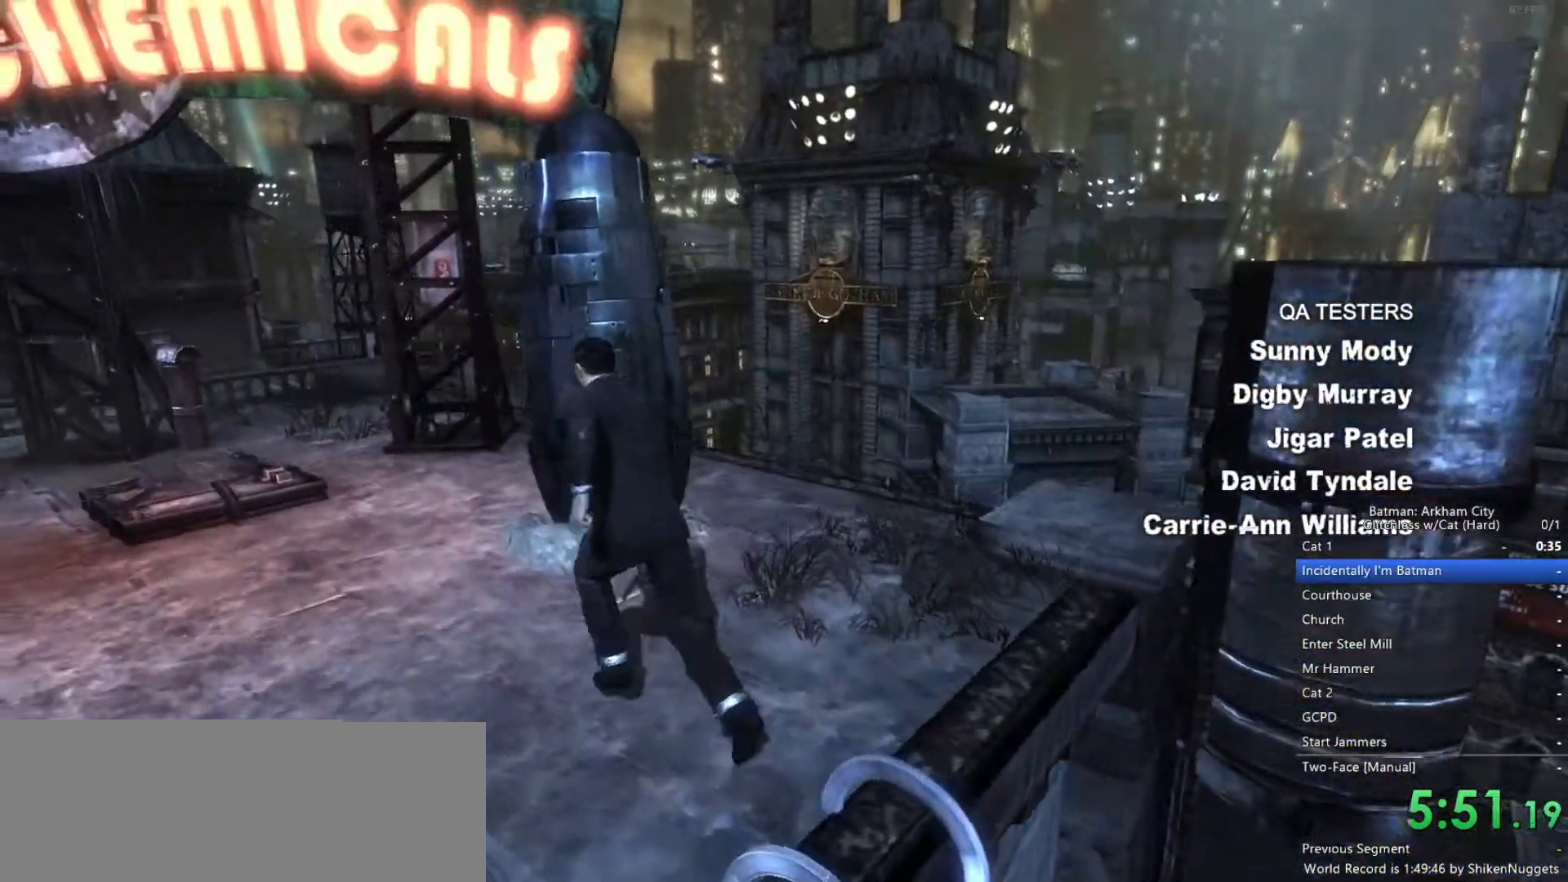
{"keys": [], "mouse": [], "events": [[33, "space", "up"], [117, "space", "down"], [217, "space", "up"], [317, "space", "down"], [350, "space", "up"], [450, "space", "down"], [500, "space", "up"]]}
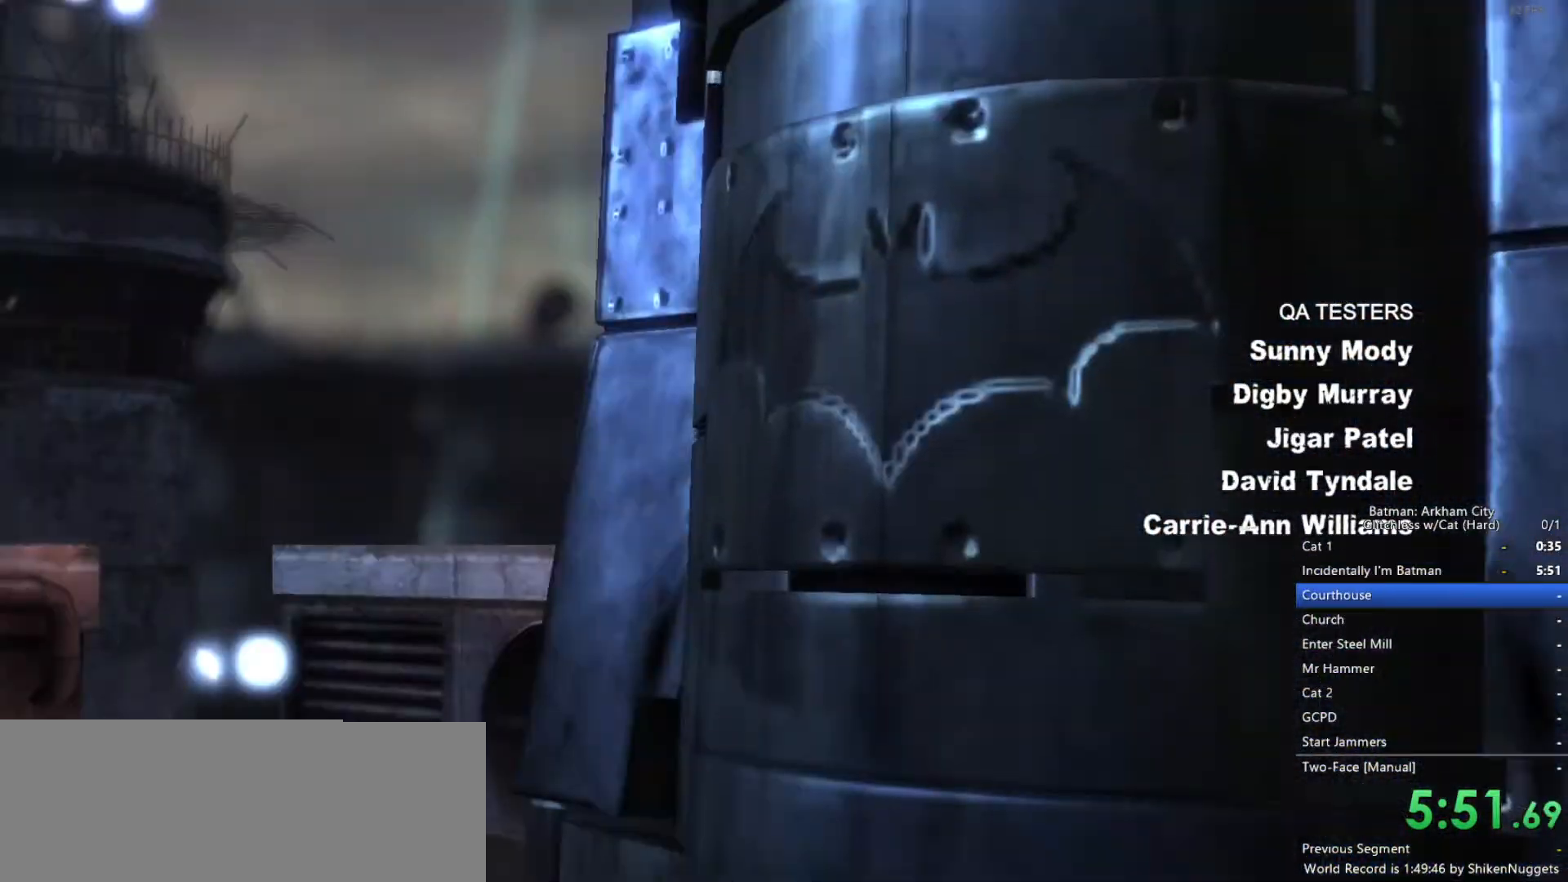
{"keys": [], "mouse": [], "events": [[83, "space", "down"], [133, "space", "up"]]}